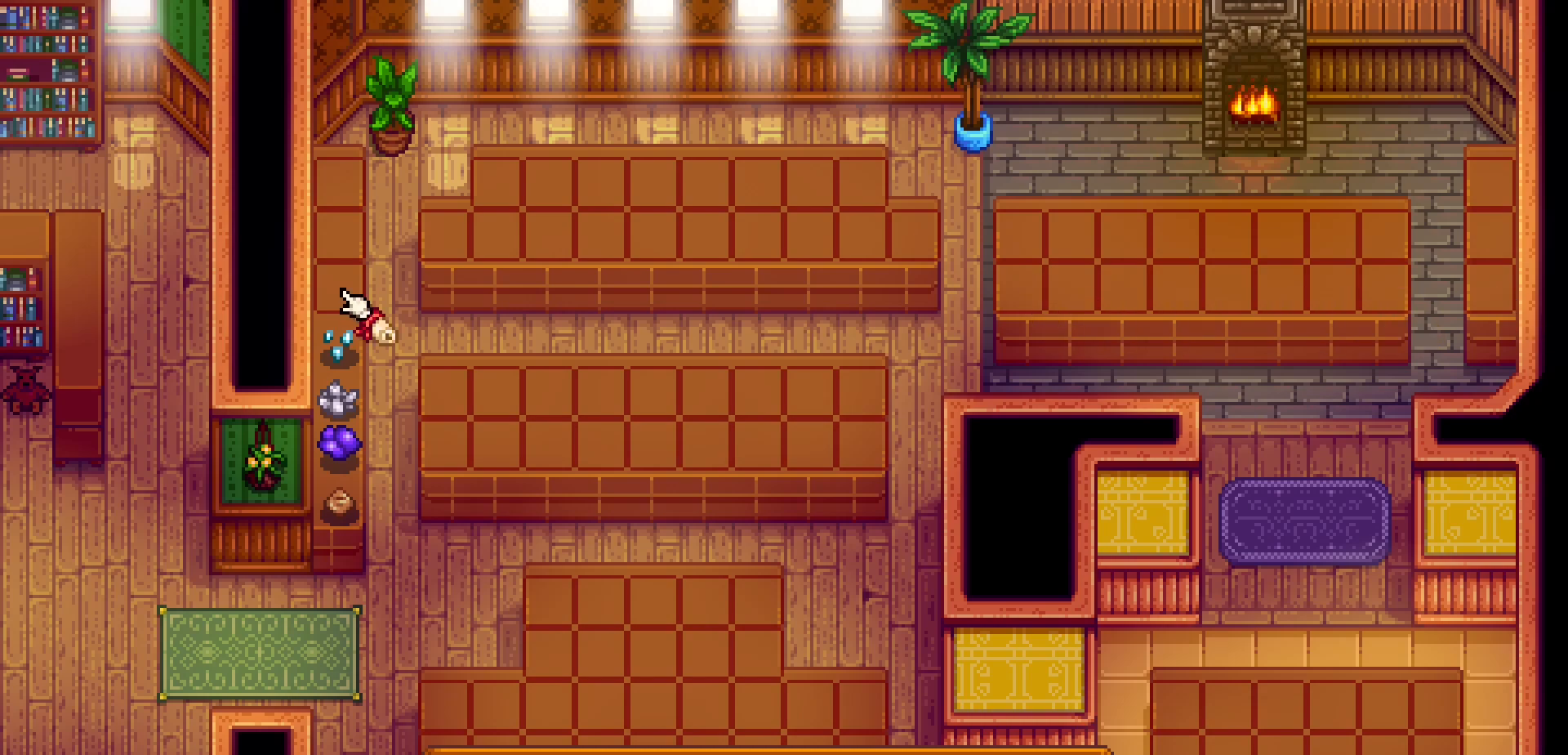
Gameplay with a controller (Xbox layout); each line is a JSON object with the inputs held at the frame after it. "events" lists button and stick changes between this image and that frame as [ms after this image, input, new state], when the widget could be followed in between. Not read: HOME L3 R3 right_stick.
{"buttons": [], "left_stick": "center", "events": [[317, "DPAD_RIGHT", "down"], [417, "DPAD_RIGHT", "up"]]}
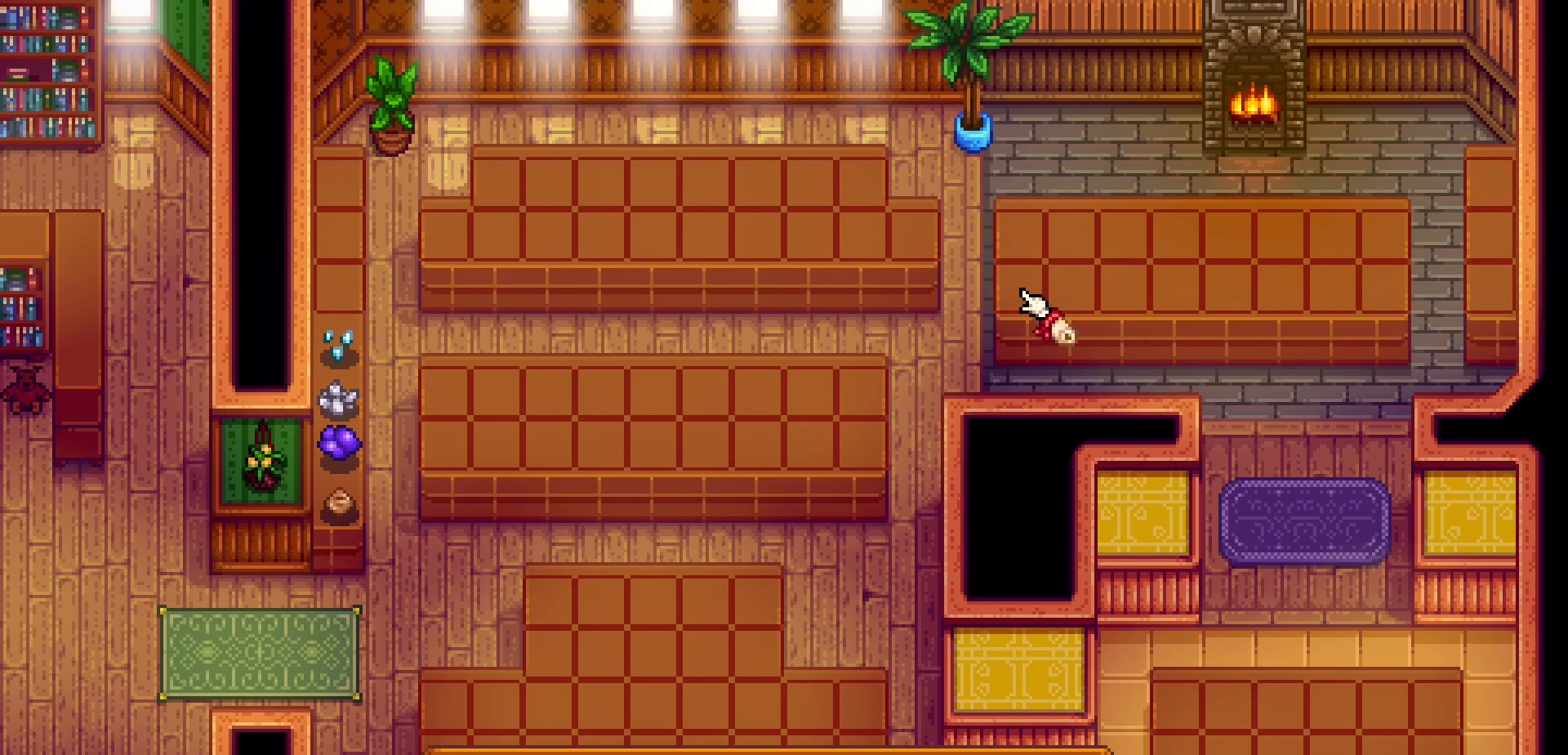
{"buttons": [], "left_stick": "center", "events": []}
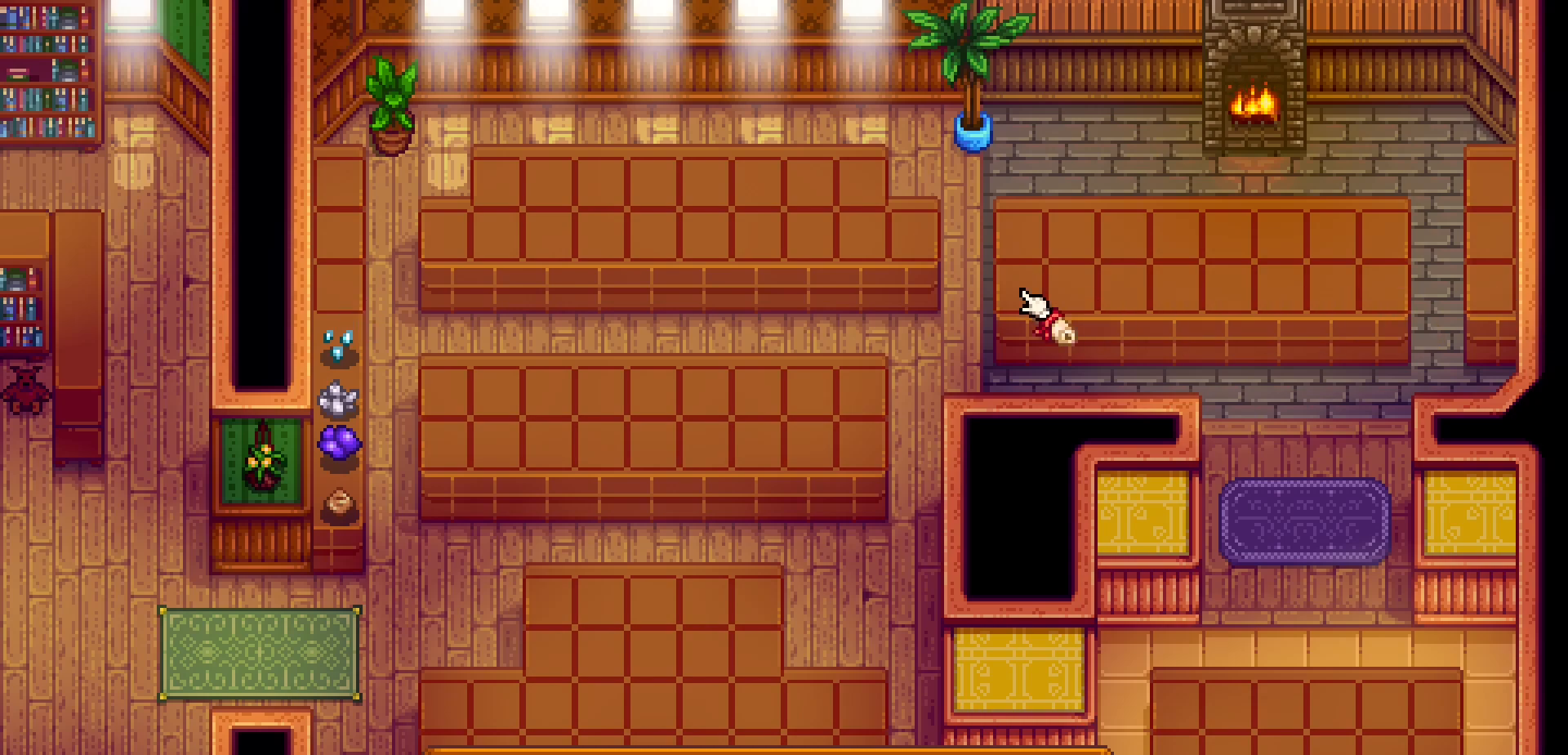
{"buttons": [], "left_stick": "center", "events": [[83, "DPAD_LEFT", "down"], [183, "DPAD_LEFT", "up"]]}
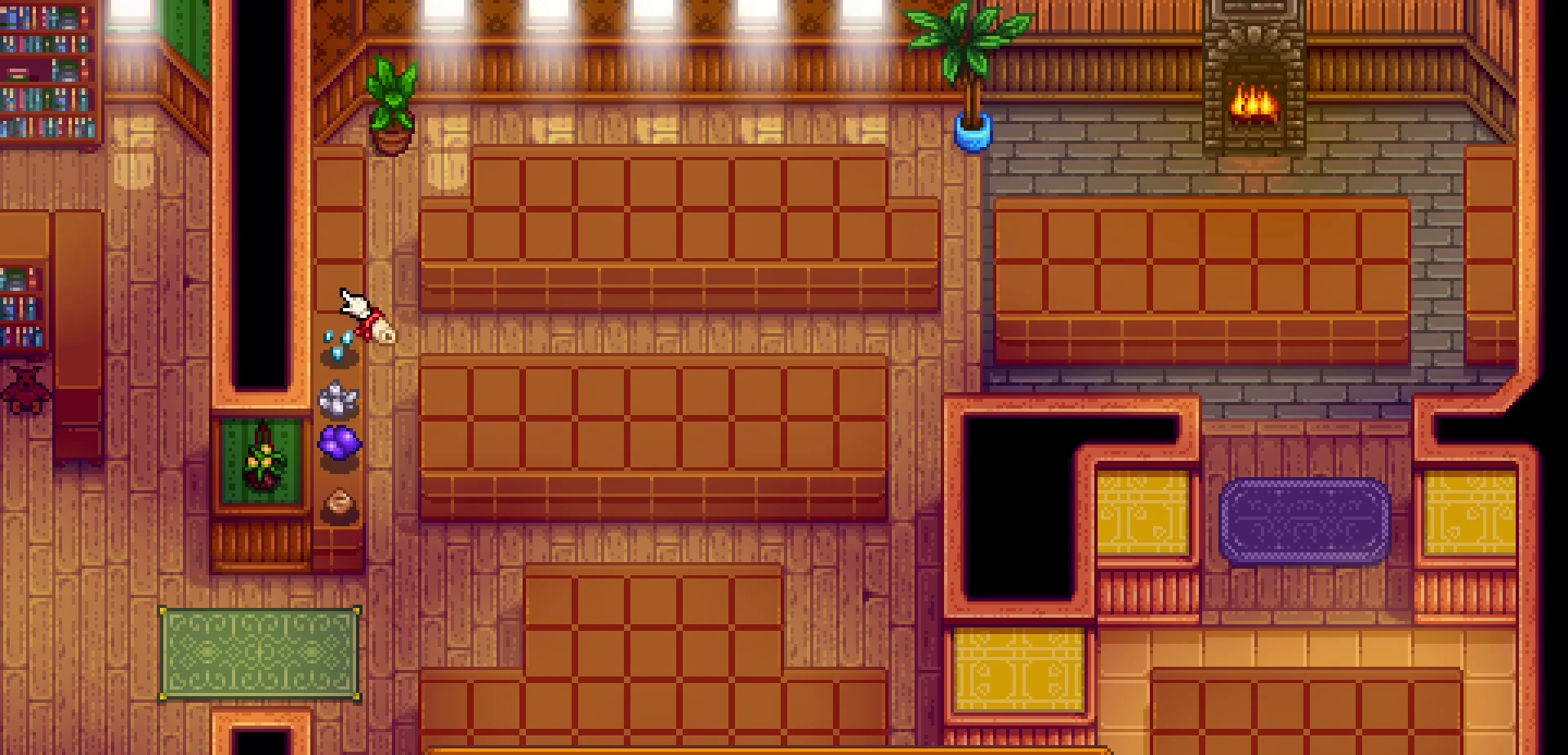
{"buttons": [], "left_stick": "center", "events": [[200, "DPAD_DOWN", "down"], [317, "DPAD_DOWN", "up"]]}
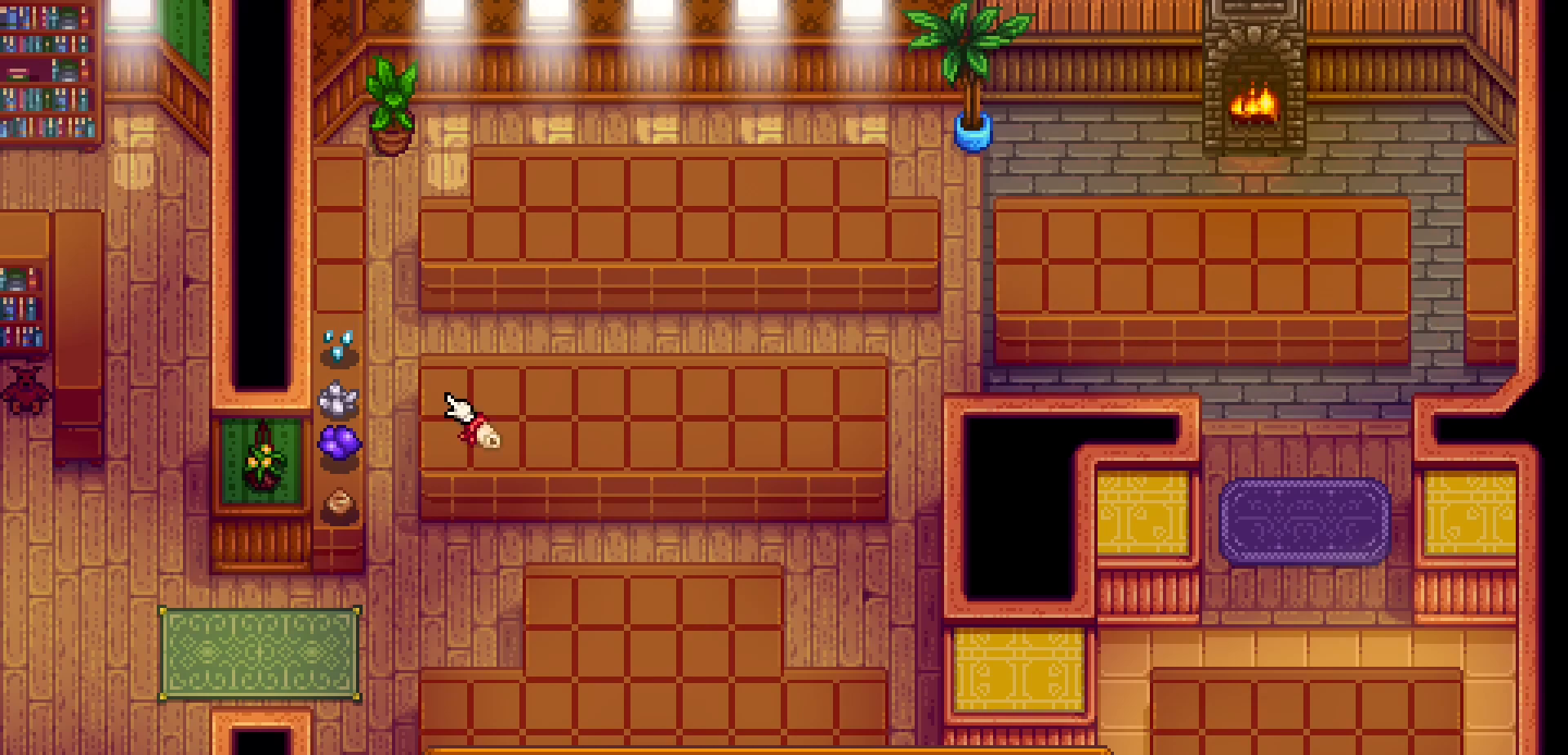
{"buttons": [], "left_stick": "center", "events": []}
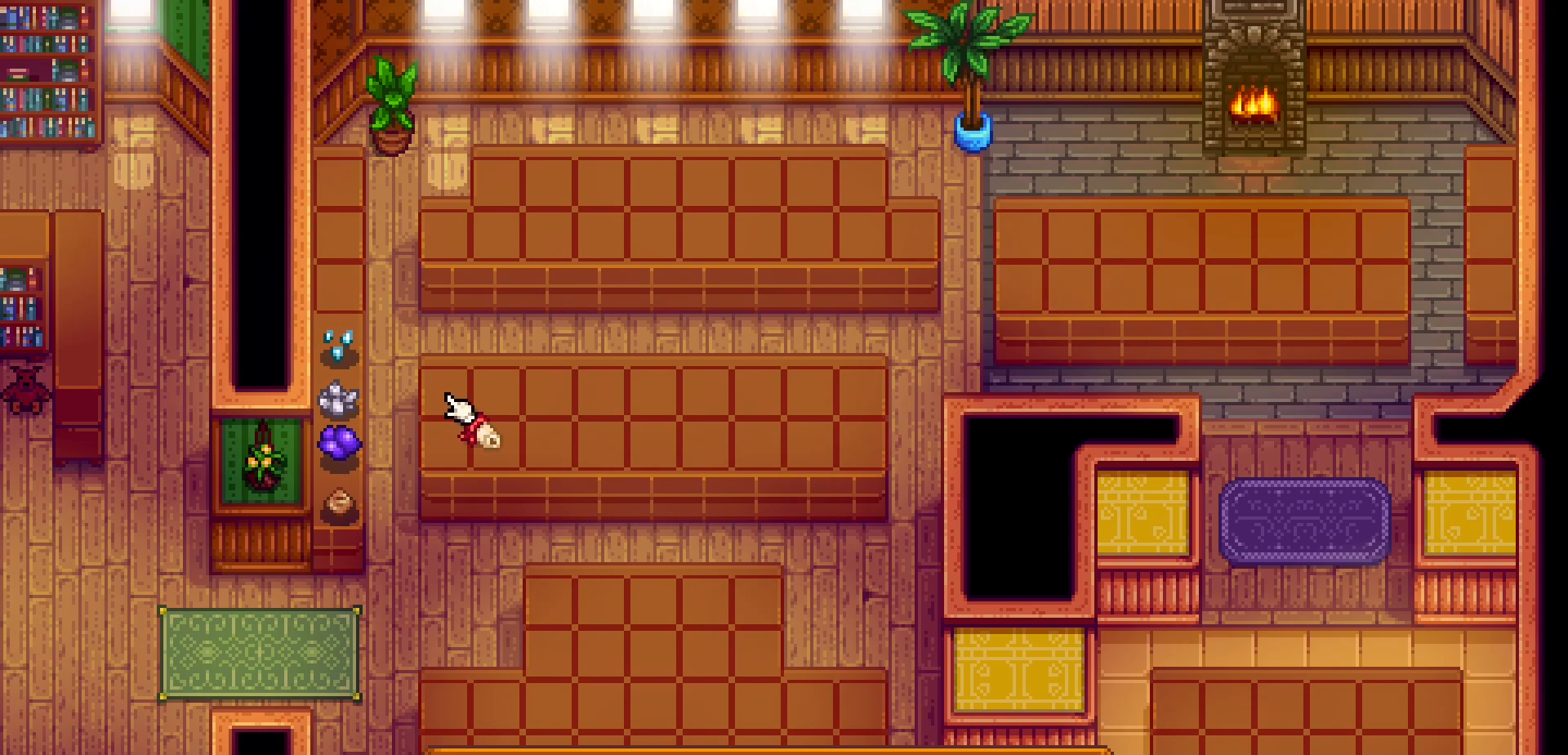
{"buttons": [], "left_stick": "center", "events": [[217, "DPAD_DOWN", "down"], [350, "DPAD_DOWN", "up"]]}
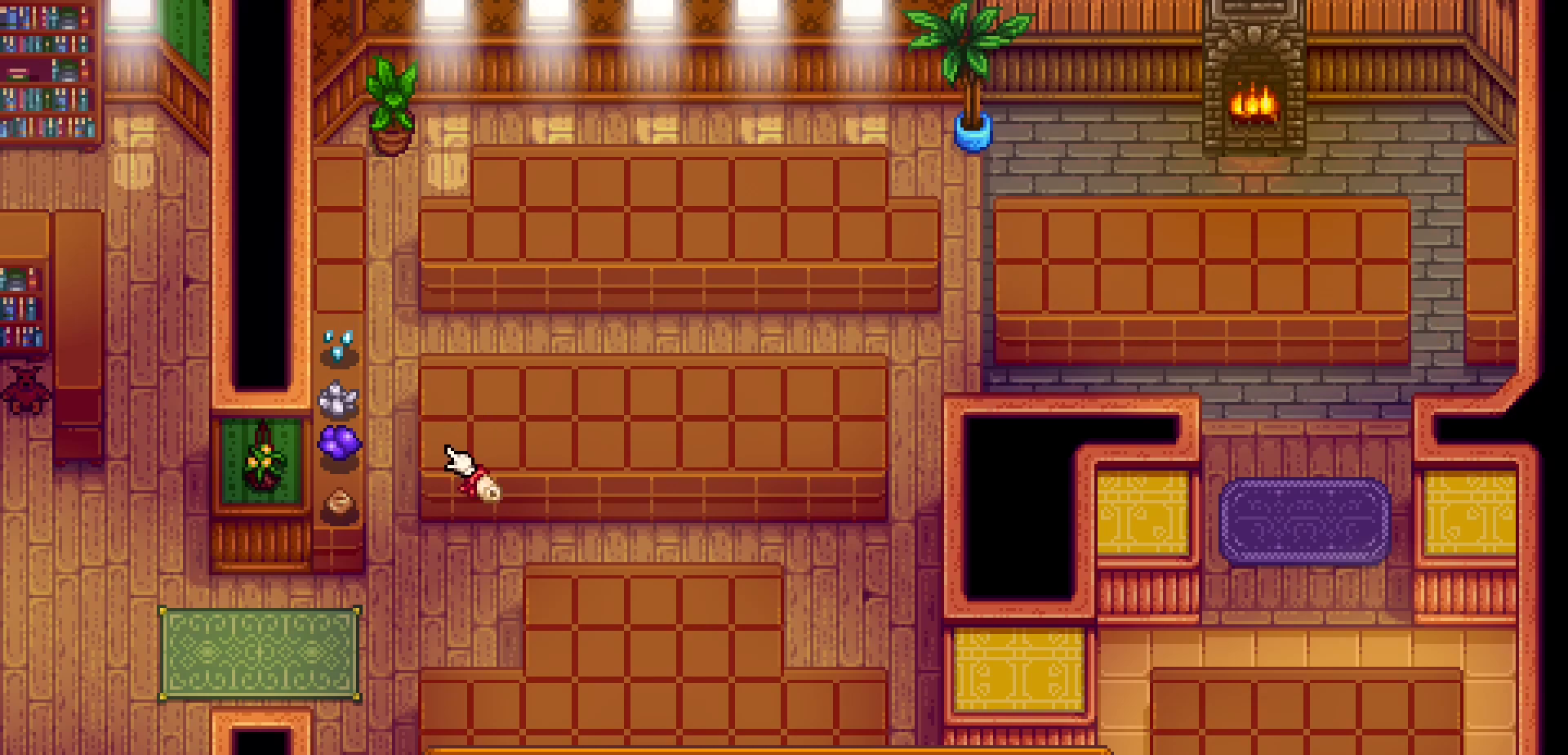
{"buttons": [], "left_stick": "center", "events": []}
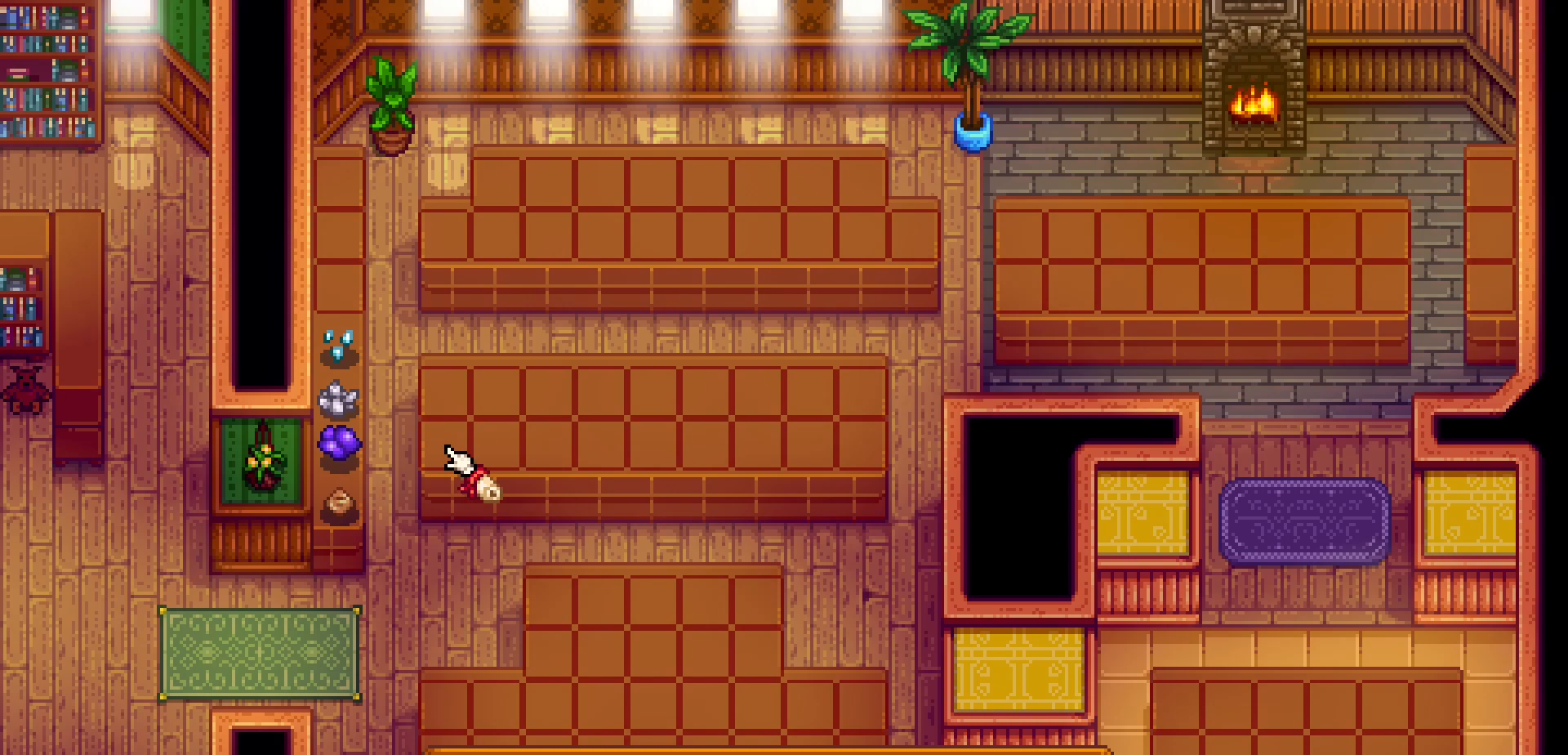
{"buttons": ["A"], "left_stick": "center", "events": [[383, "A", "down"]]}
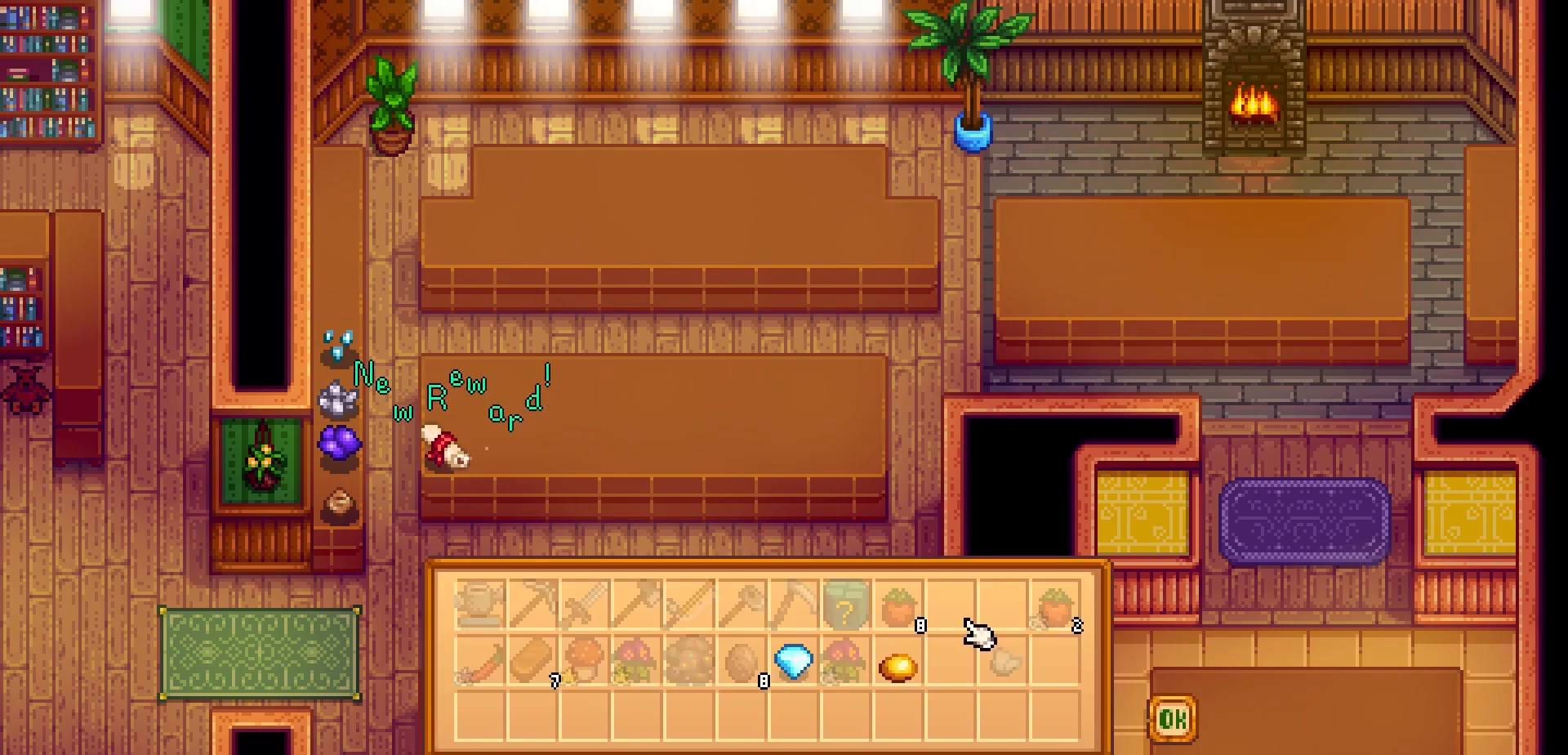
{"buttons": [], "left_stick": "center", "events": [[17, "A", "up"]]}
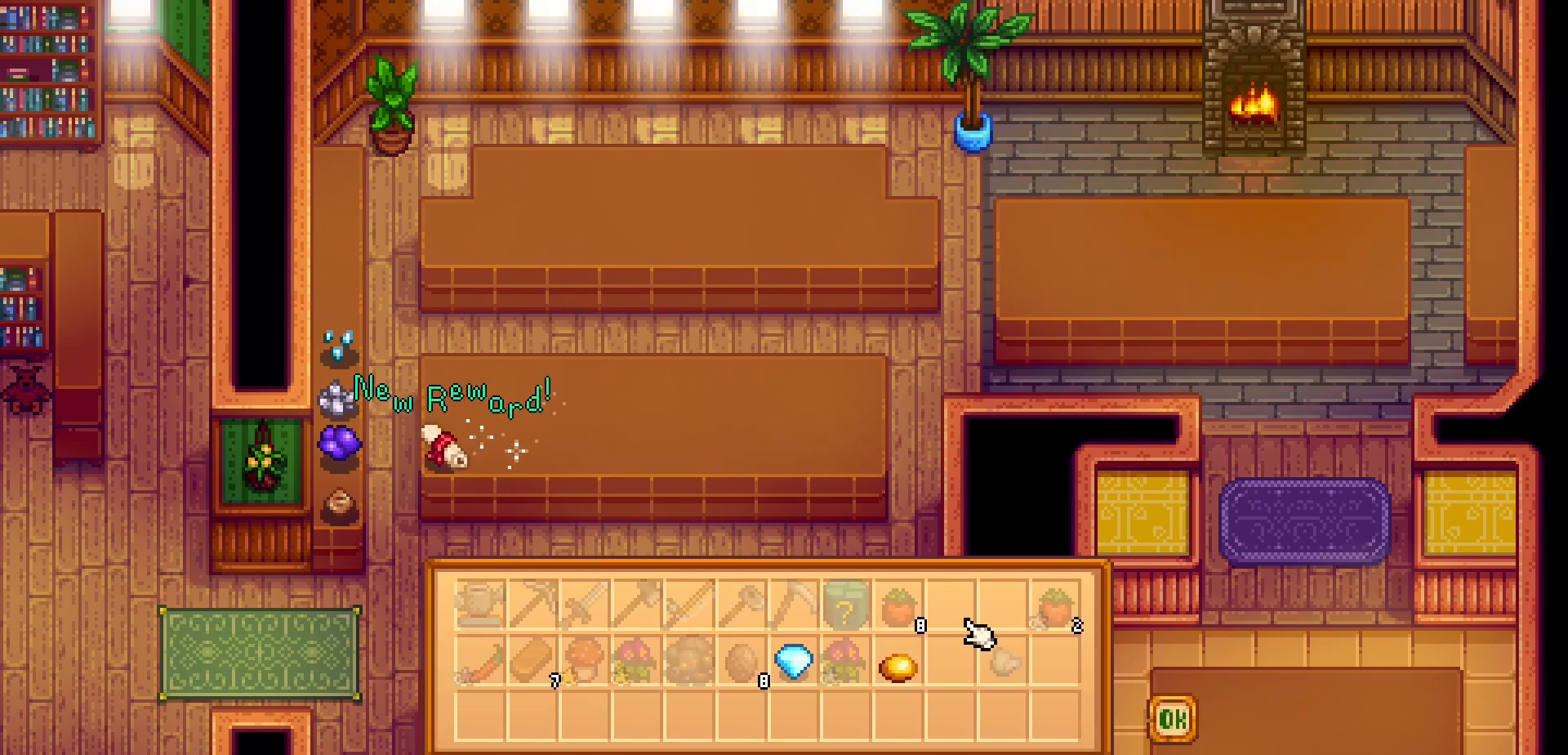
{"buttons": [], "left_stick": "center", "events": []}
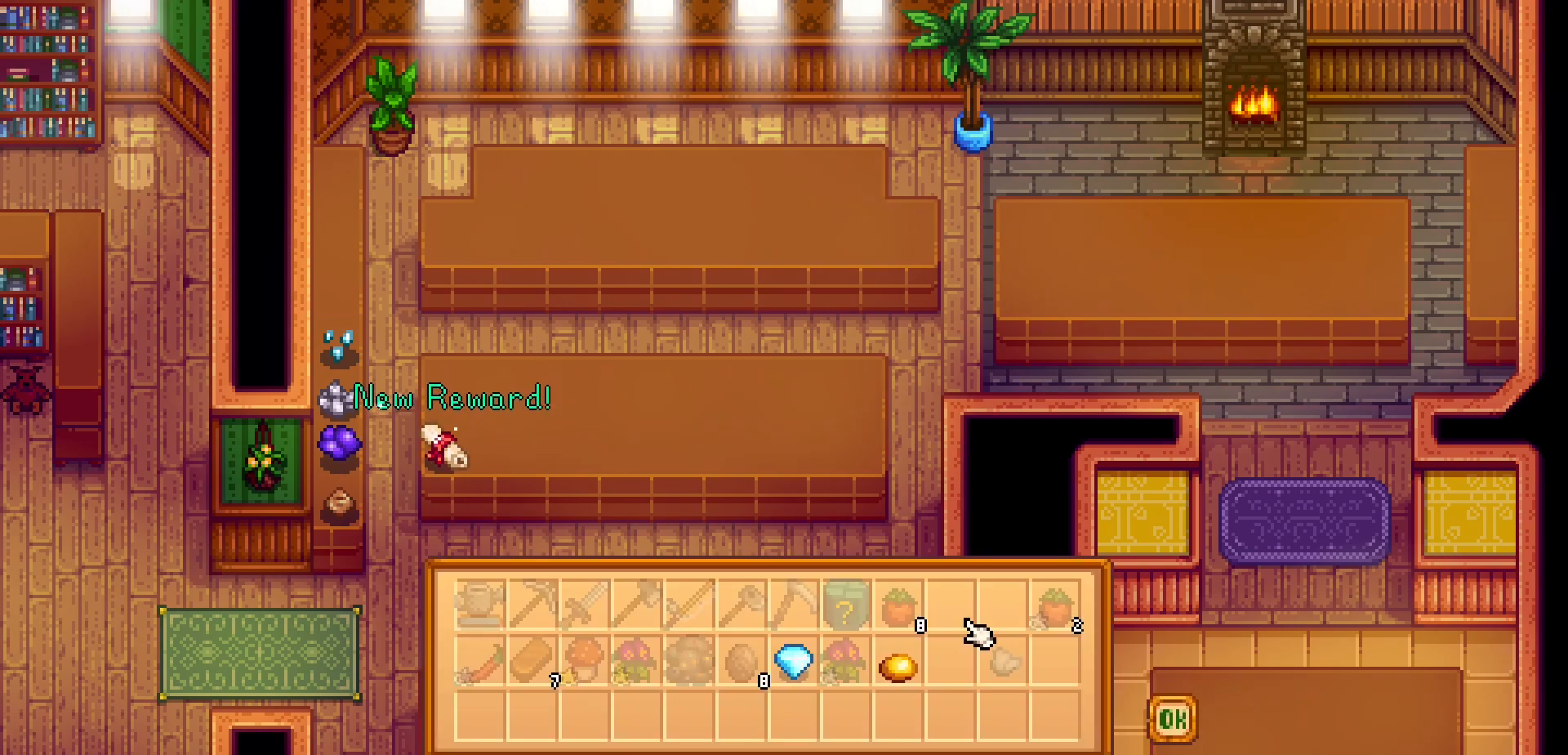
{"buttons": [], "left_stick": "center", "events": []}
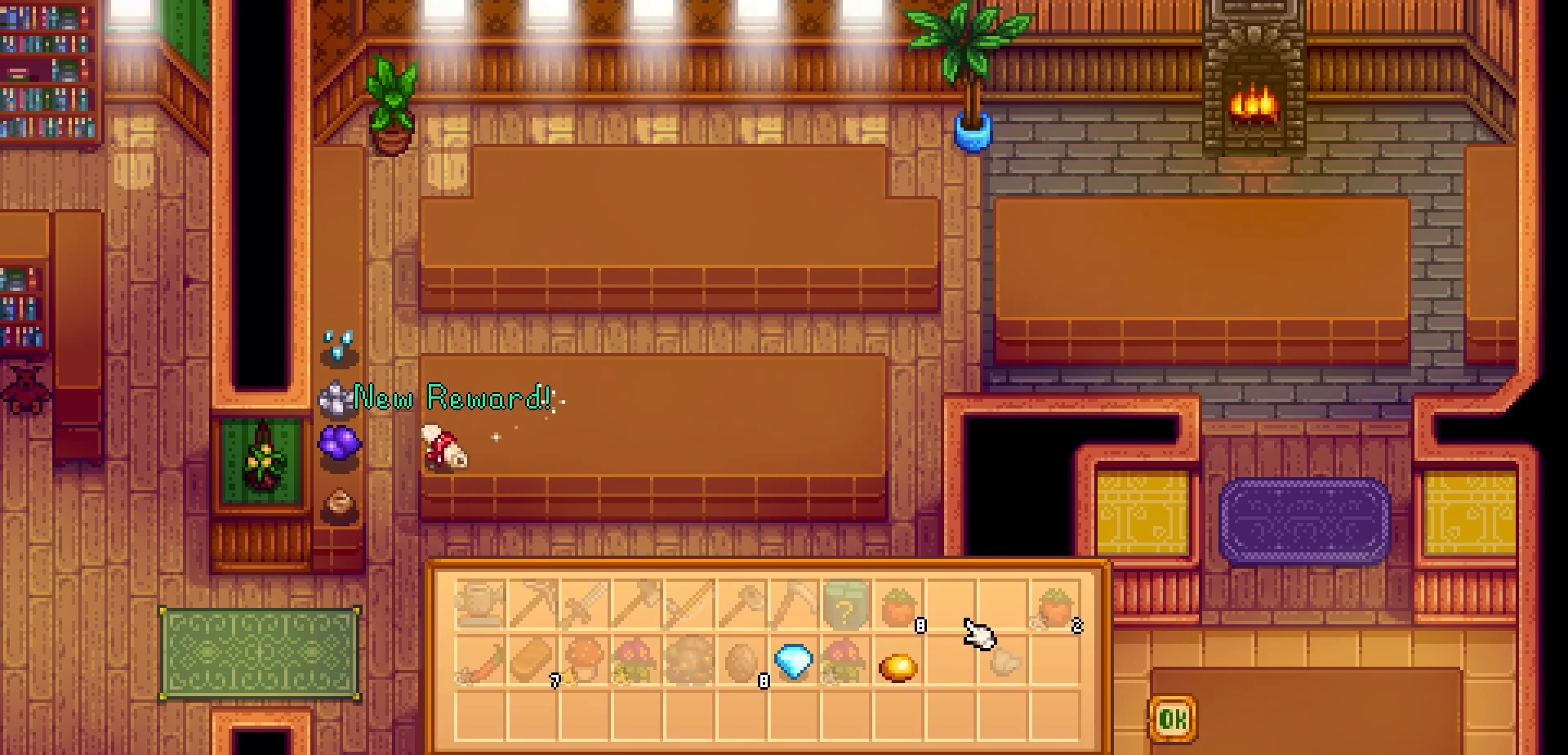
{"buttons": [], "left_stick": "center", "events": []}
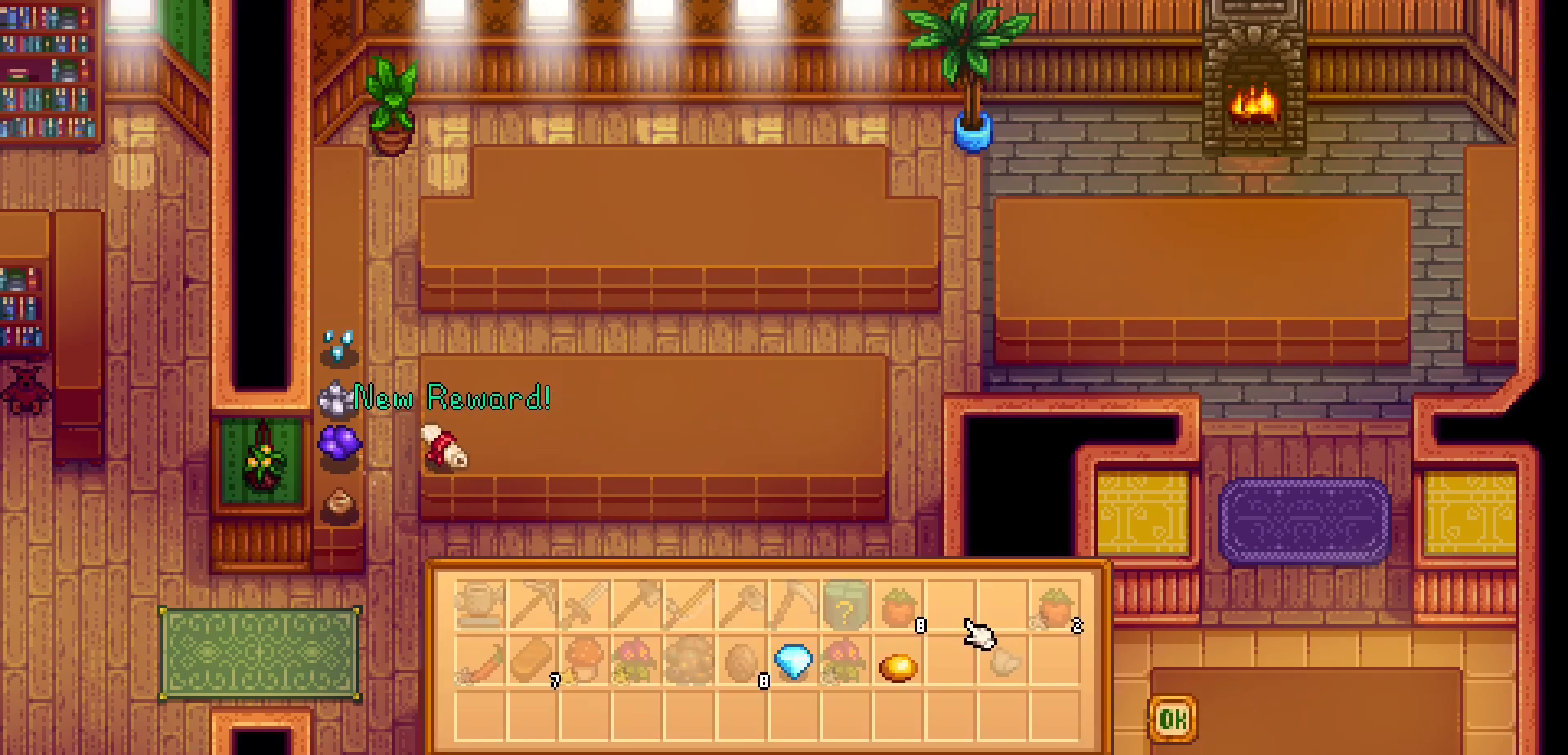
{"buttons": ["DPAD_LEFT"], "left_stick": "center", "events": [[117, "DPAD_DOWN", "down"], [200, "DPAD_DOWN", "up"], [283, "DPAD_LEFT", "down"], [383, "DPAD_LEFT", "up"], [450, "DPAD_LEFT", "down"]]}
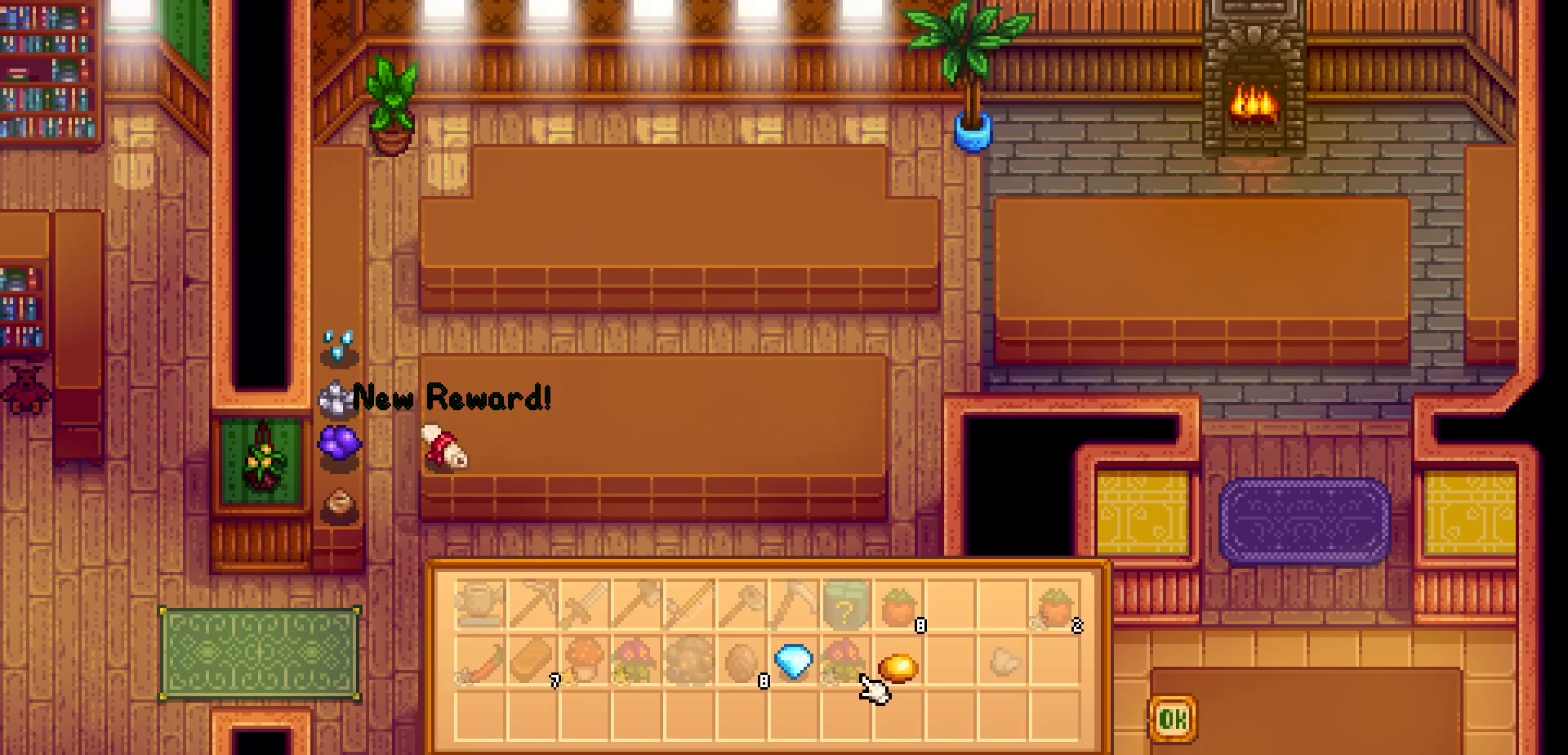
{"buttons": [], "left_stick": "center", "events": [[33, "DPAD_LEFT", "up"], [167, "DPAD_LEFT", "down"], [283, "DPAD_LEFT", "up"]]}
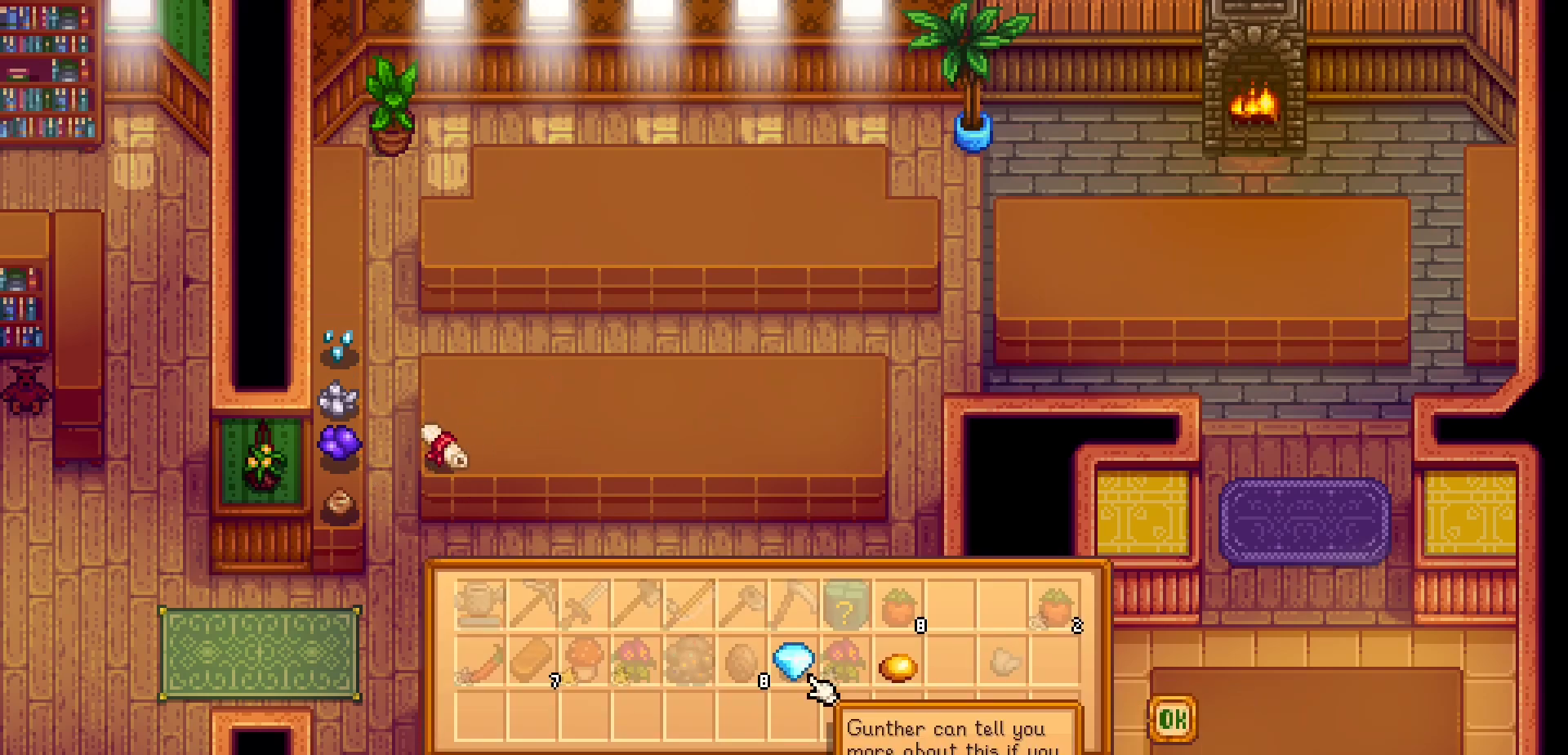
{"buttons": [], "left_stick": "center", "events": []}
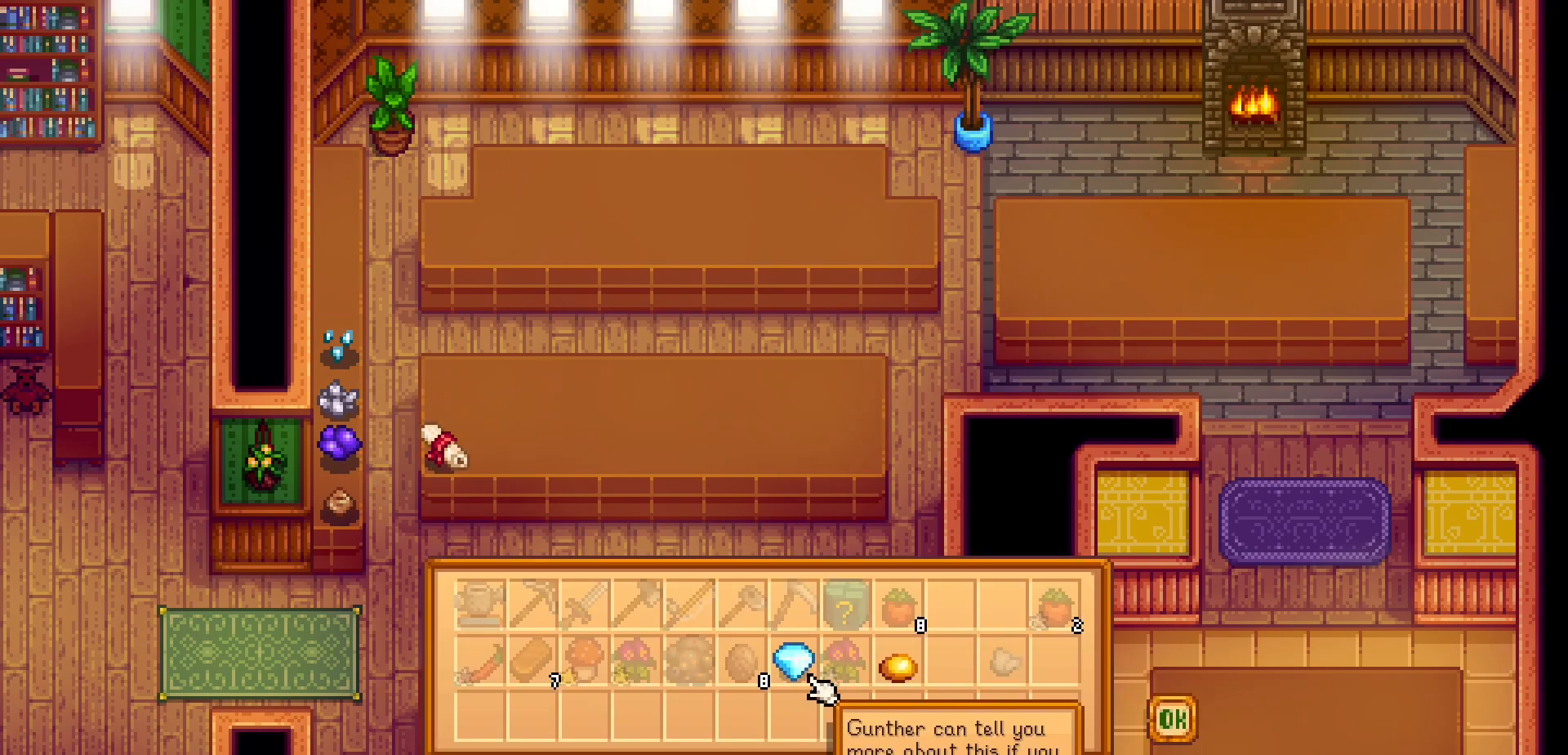
{"buttons": [], "left_stick": "center", "events": [[300, "A", "down"], [450, "A", "up"]]}
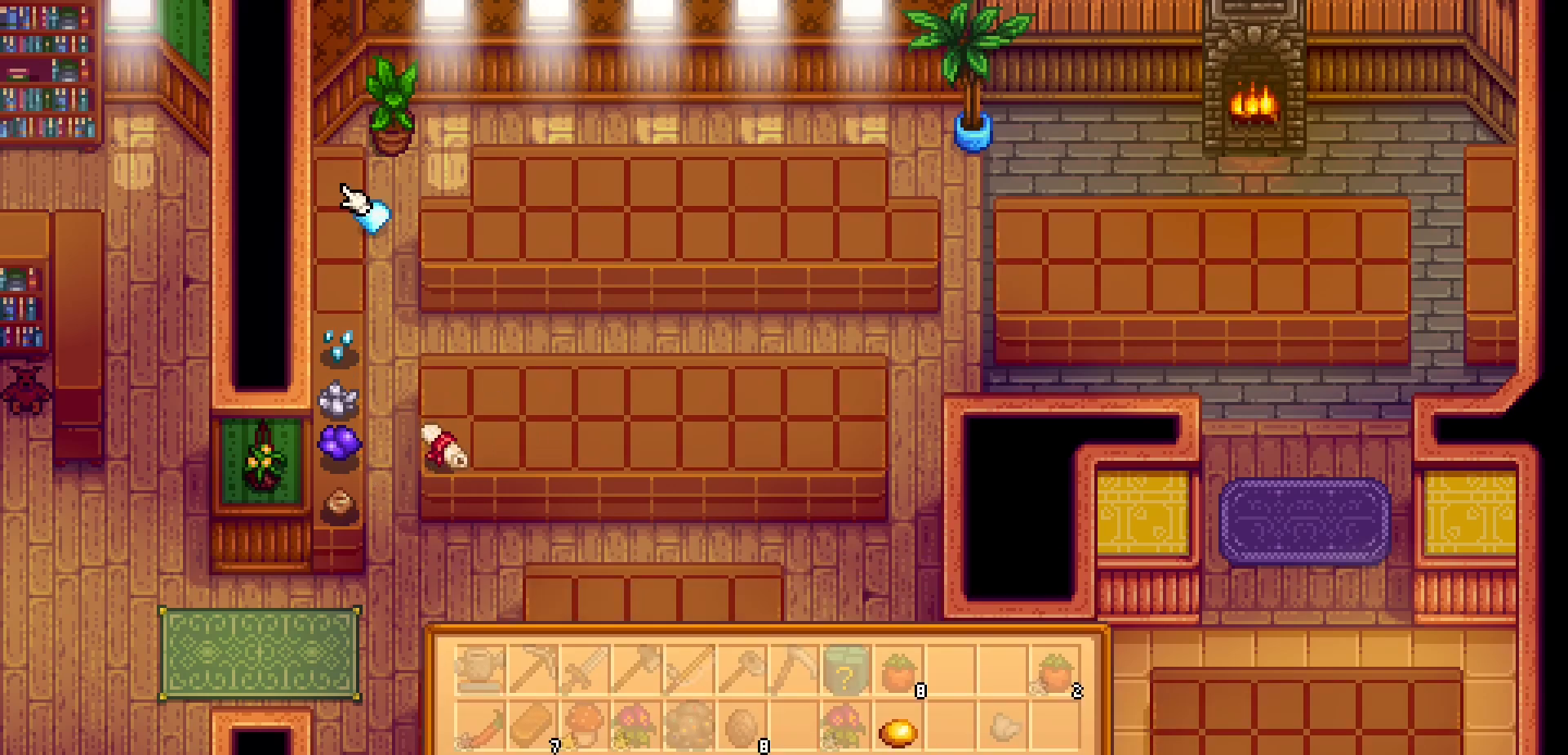
{"buttons": [], "left_stick": "center", "events": [[250, "DPAD_DOWN", "down"], [317, "DPAD_DOWN", "up"], [383, "DPAD_DOWN", "down"], [450, "DPAD_DOWN", "up"]]}
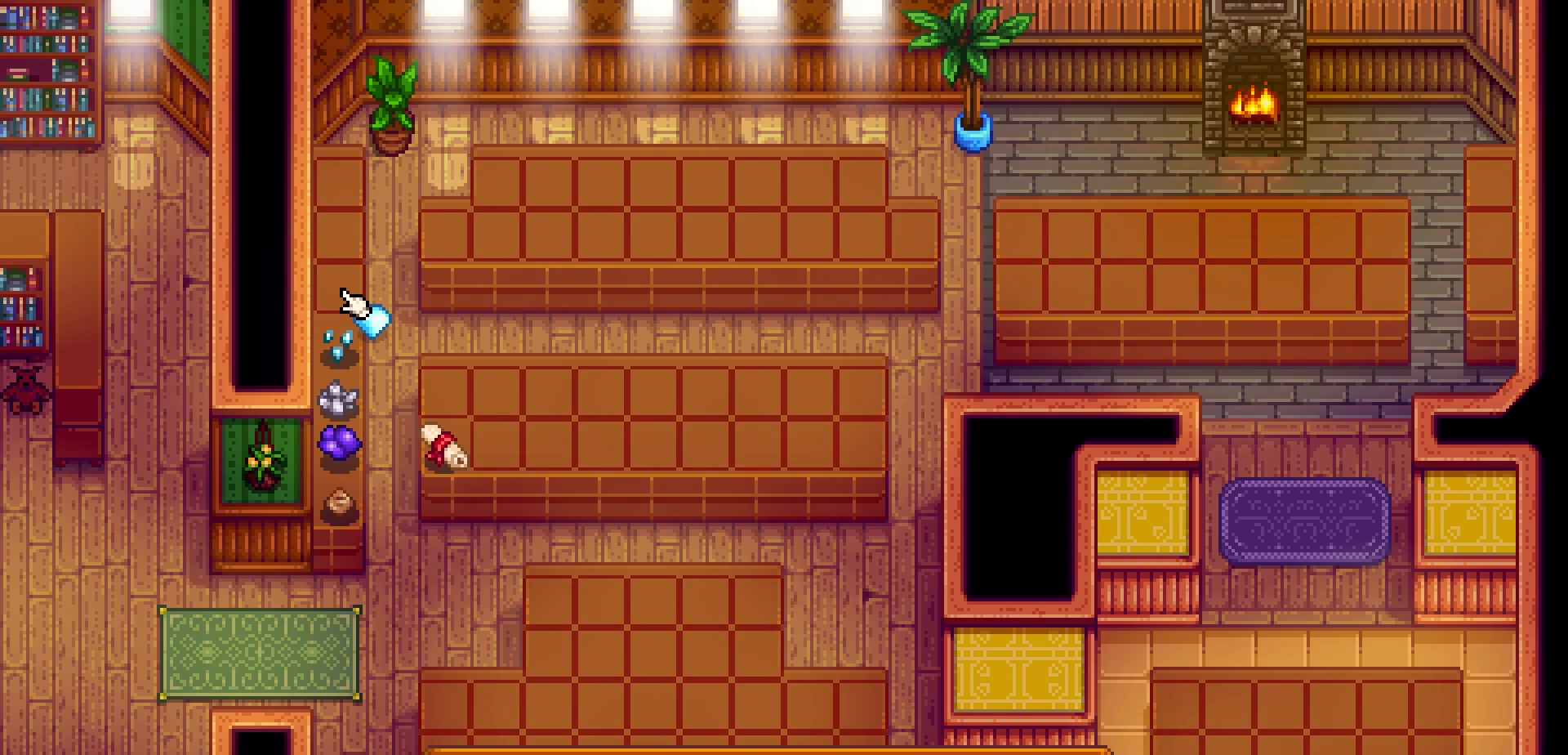
{"buttons": [], "left_stick": "center", "events": []}
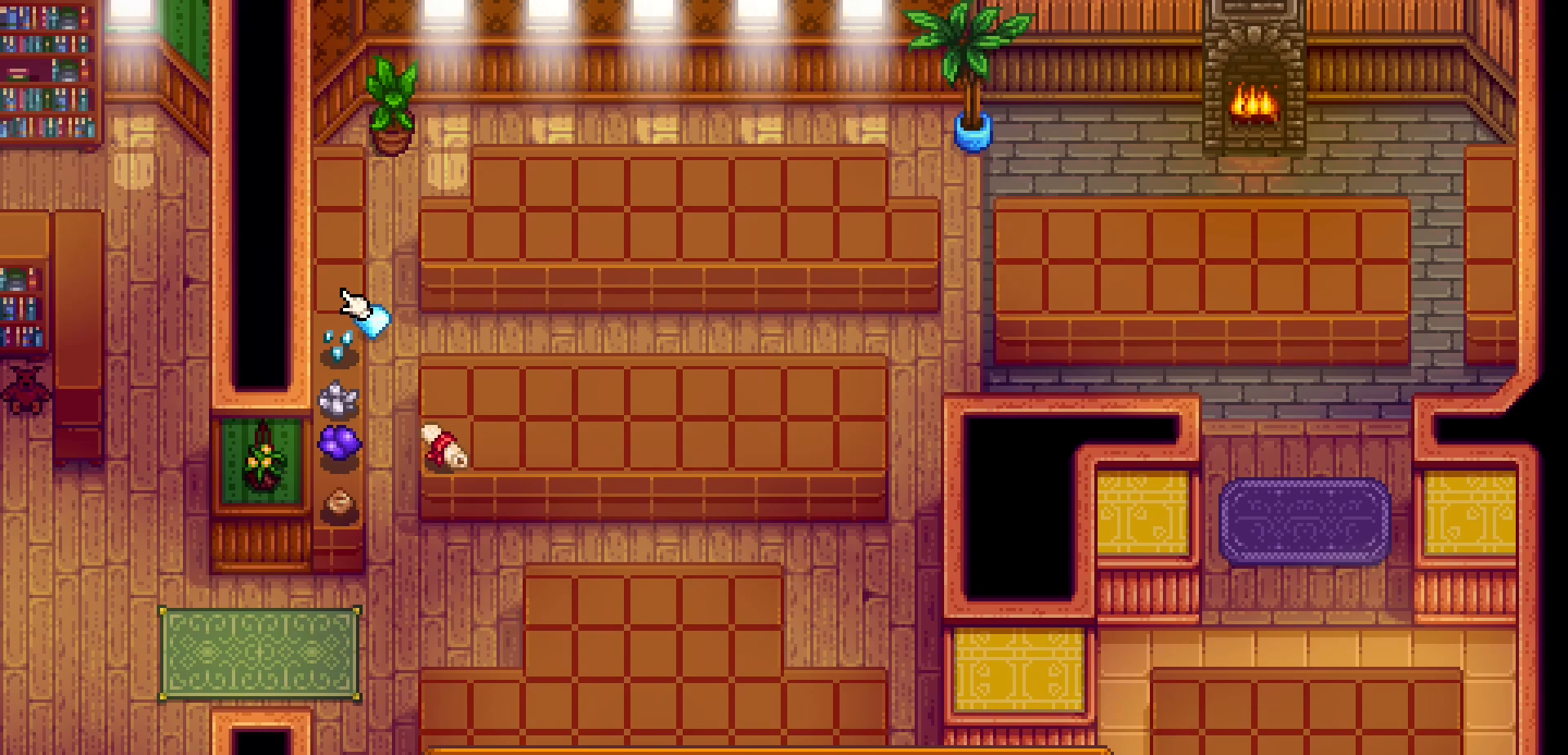
{"buttons": ["A"], "left_stick": "center", "events": [[500, "A", "down"]]}
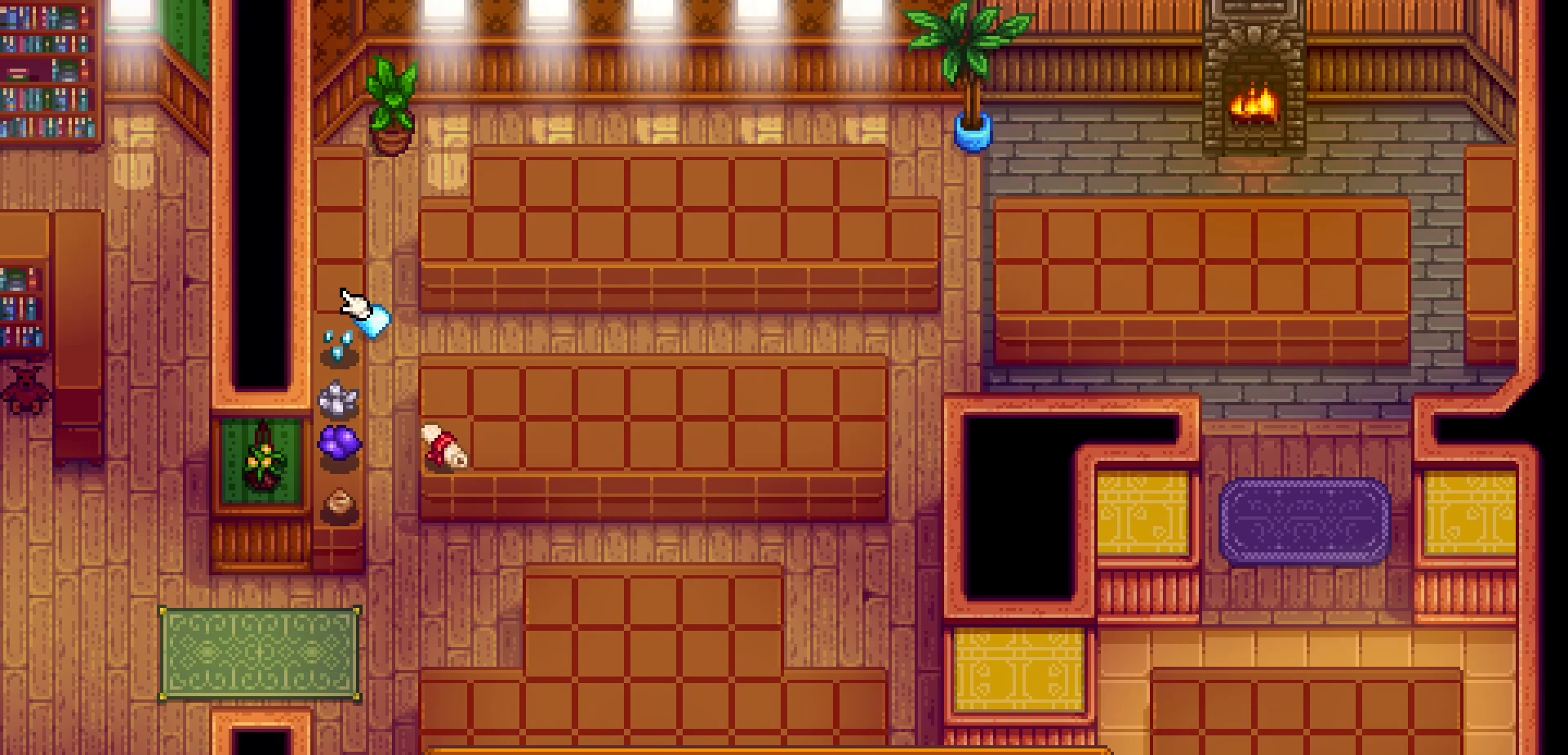
{"buttons": ["DPAD_RIGHT"], "left_stick": "center", "events": [[150, "A", "up"], [350, "DPAD_RIGHT", "down"], [417, "DPAD_RIGHT", "up"], [467, "DPAD_RIGHT", "down"]]}
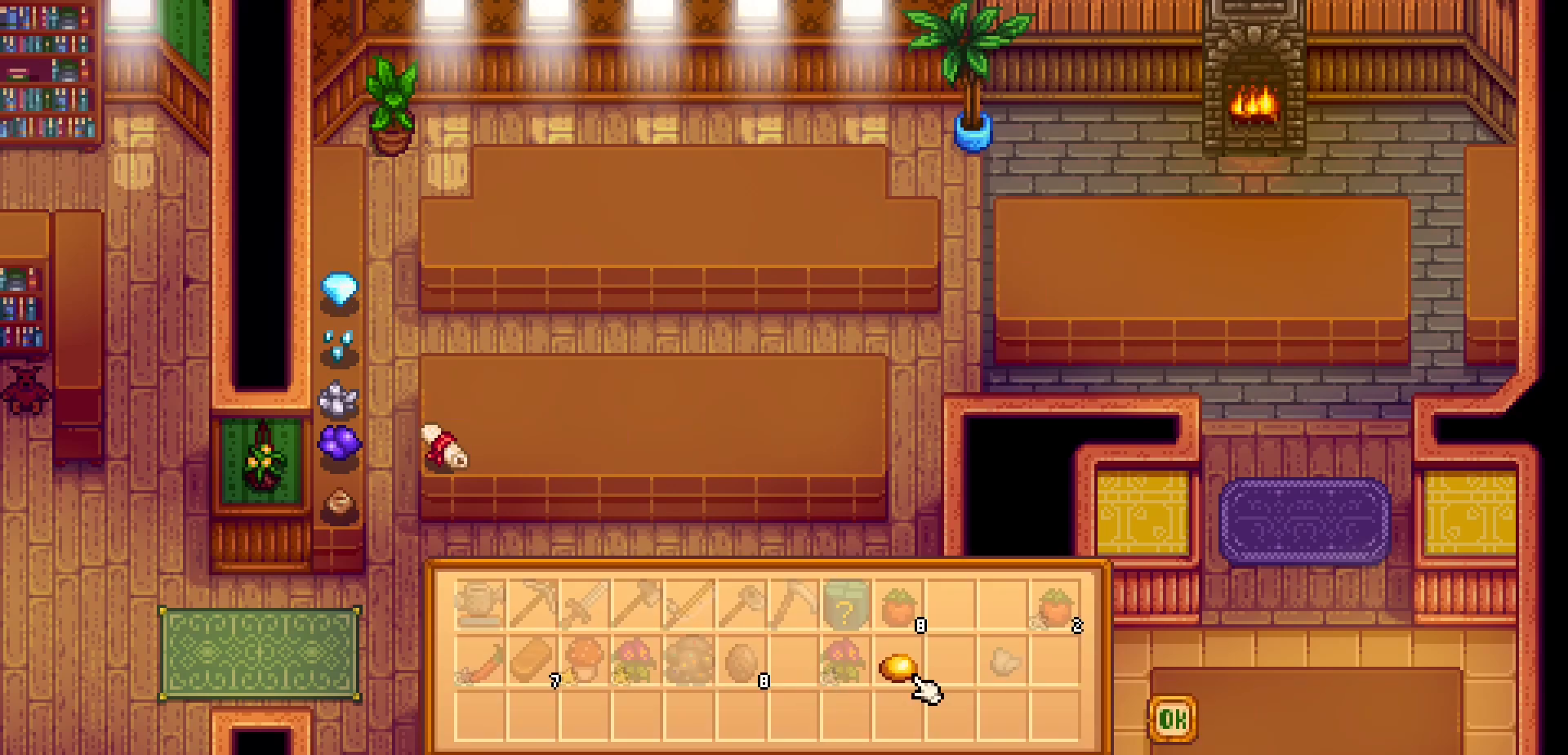
{"buttons": ["A"], "left_stick": "center", "events": [[50, "DPAD_RIGHT", "up"], [367, "A", "down"]]}
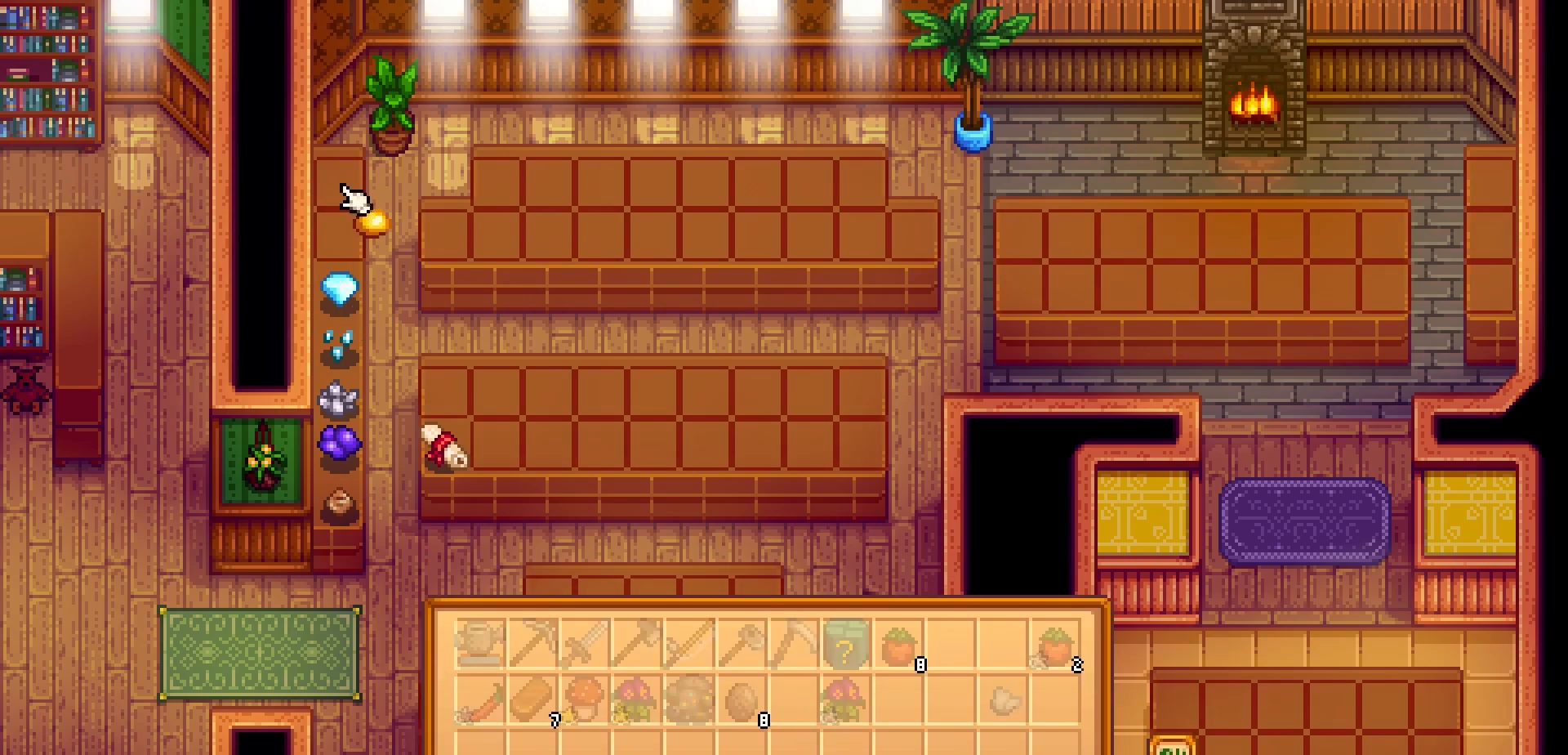
{"buttons": ["DPAD_DOWN"], "left_stick": "center", "events": [[33, "A", "up"], [483, "DPAD_DOWN", "down"]]}
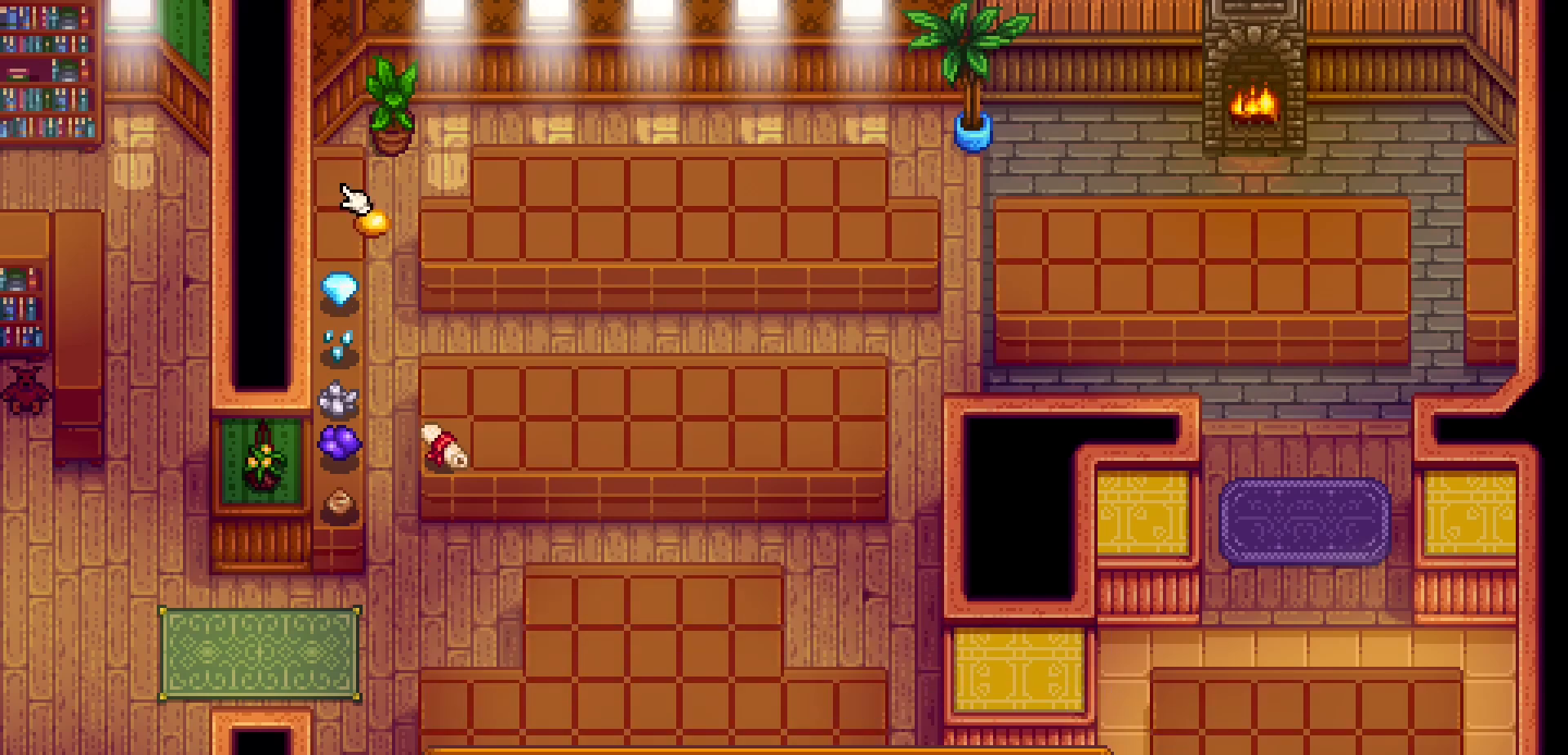
{"buttons": [], "left_stick": "center", "events": [[100, "DPAD_DOWN", "up"], [300, "A", "down"], [450, "A", "up"]]}
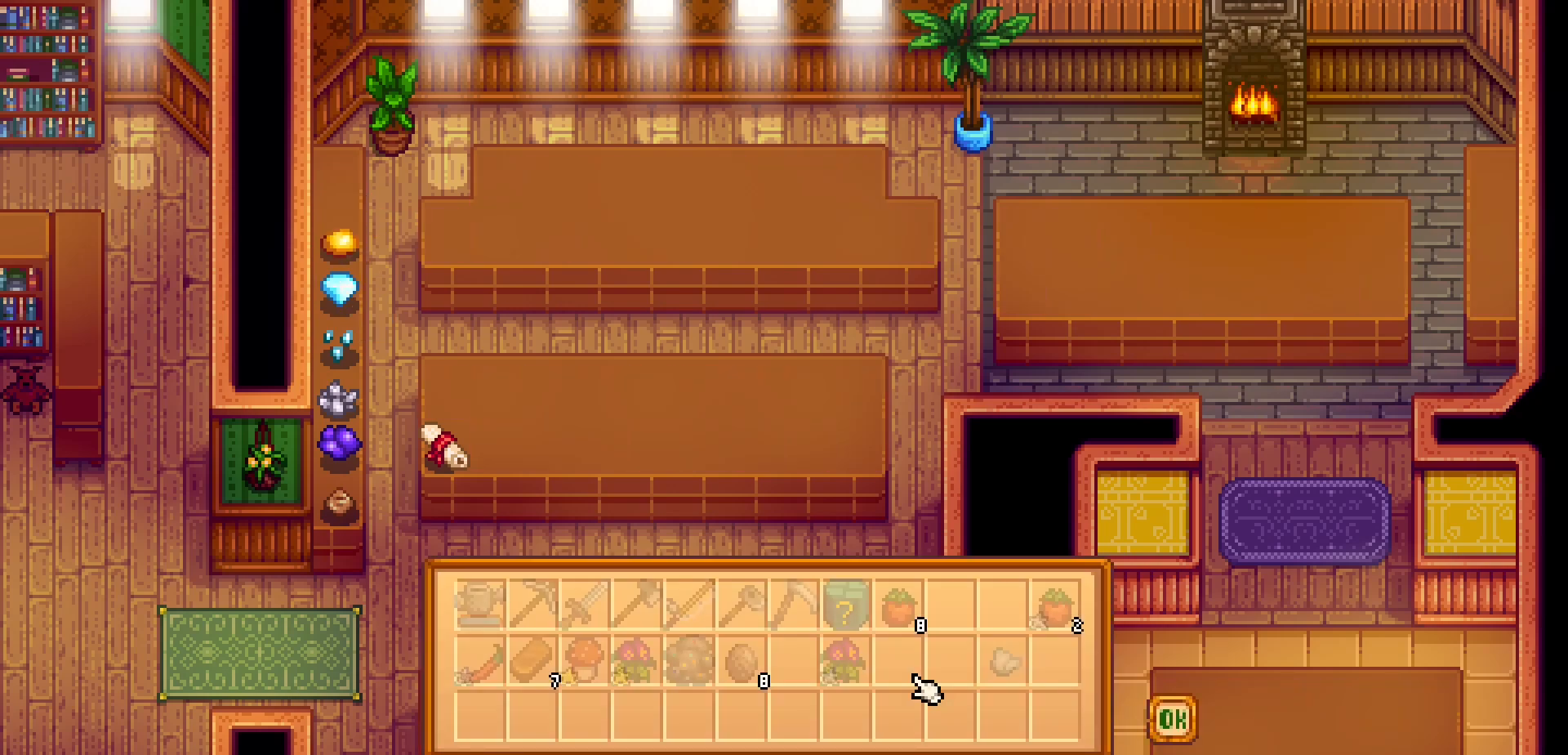
{"buttons": [], "left_stick": "center", "events": []}
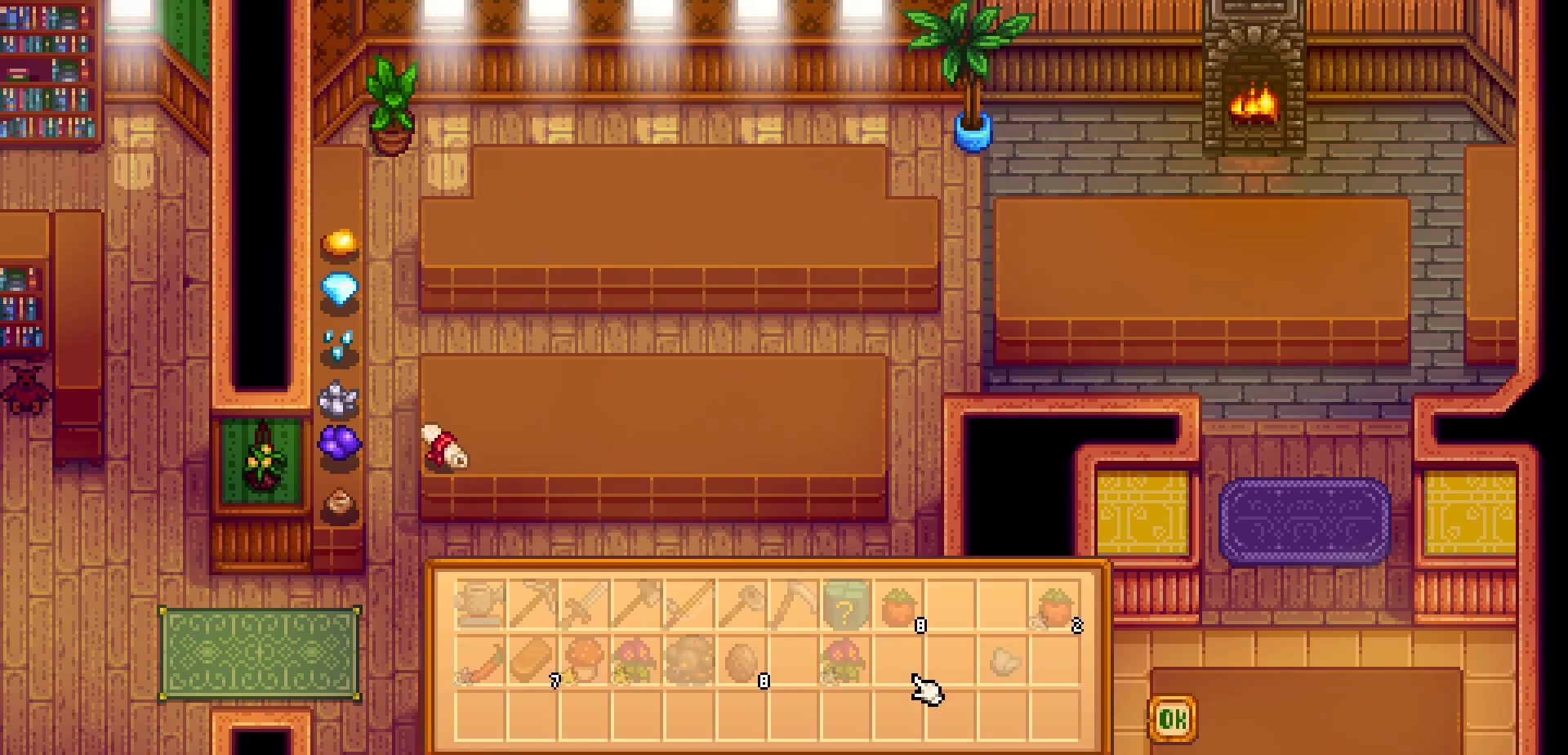
{"buttons": [], "left_stick": "center", "events": []}
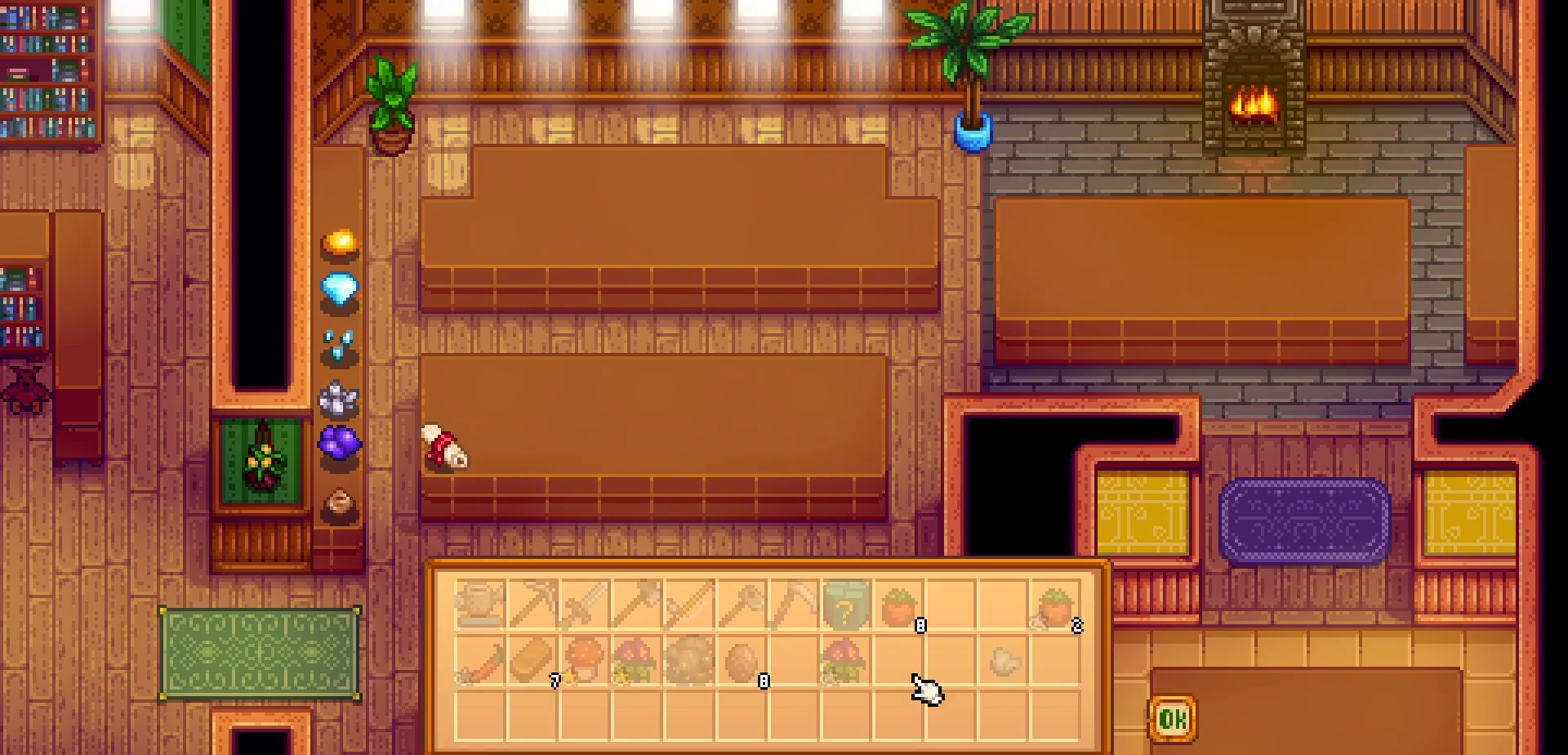
{"buttons": [], "left_stick": "center", "events": []}